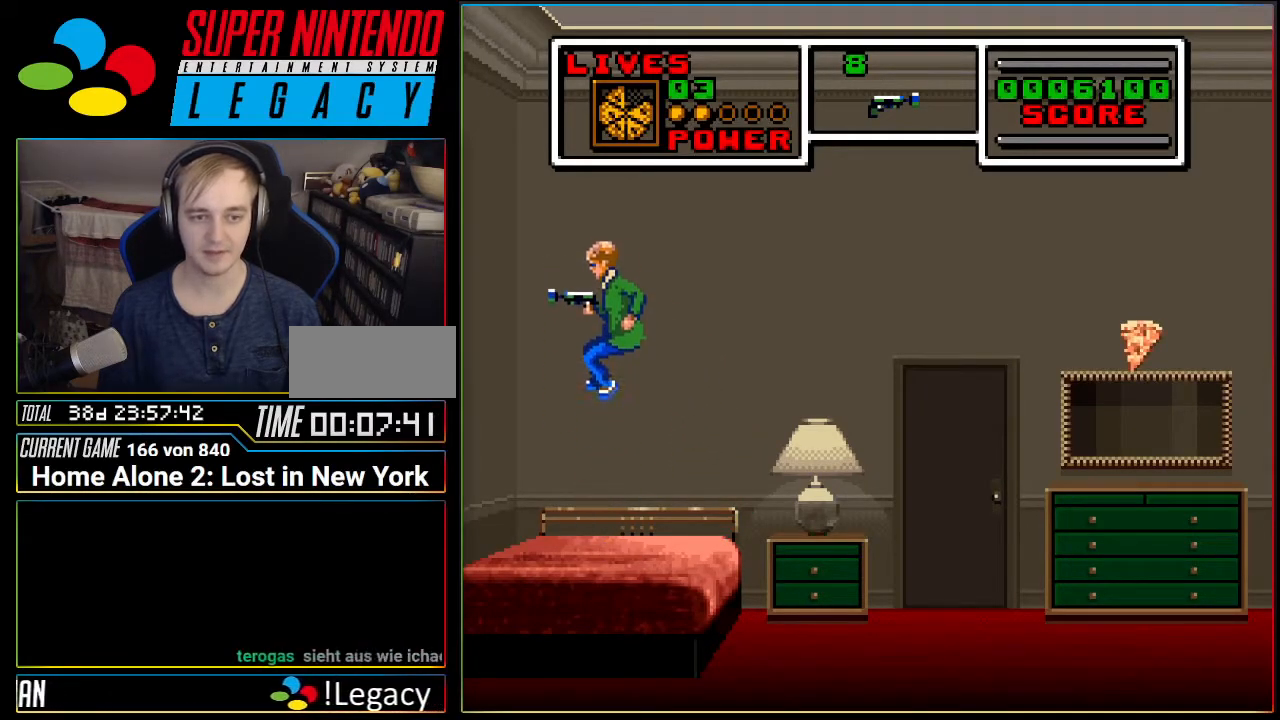
Gameplay with a controller (Nintendo layout); each line is a JSON object with the inputs held at the frame after it. "events" lists button and stick changes between this image and that frame as [ms after this image, input, new state], when the widget could be followed in between. Not read: L3 R3.
{"buttons": [], "events": [[400, "A", "up"]]}
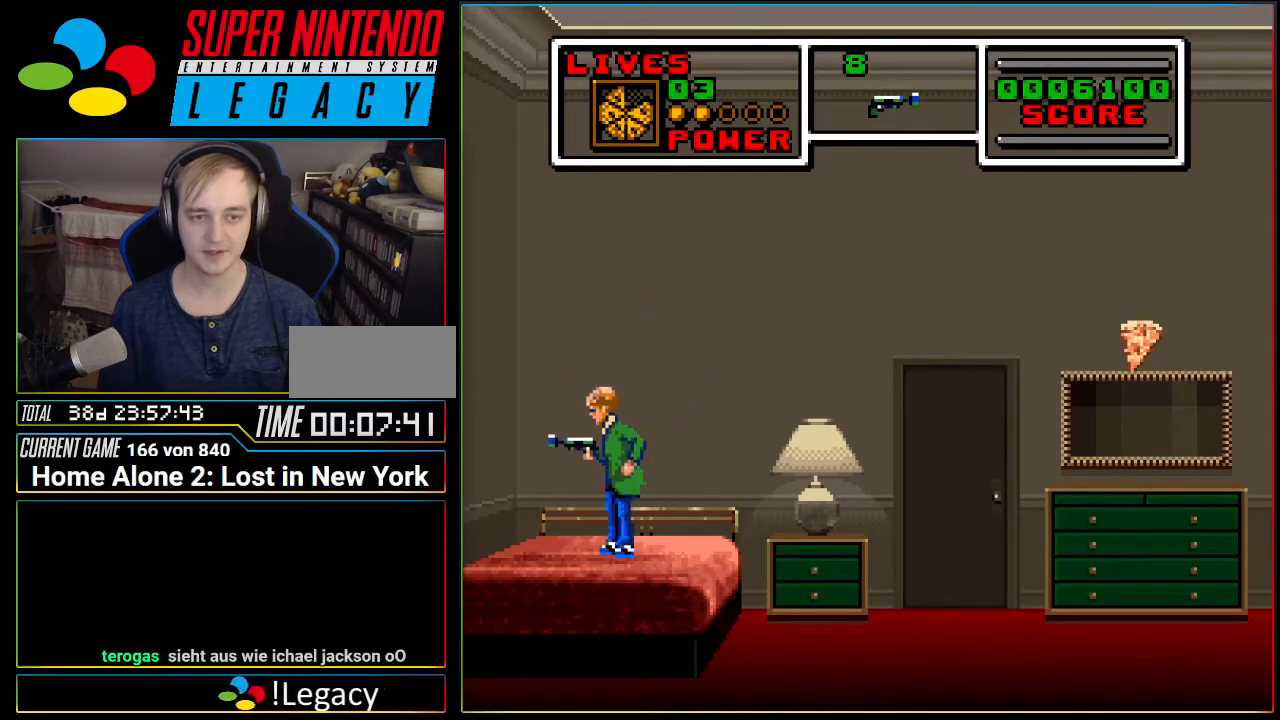
{"buttons": ["DPAD_DOWN"], "events": [[50, "DPAD_DOWN", "down"]]}
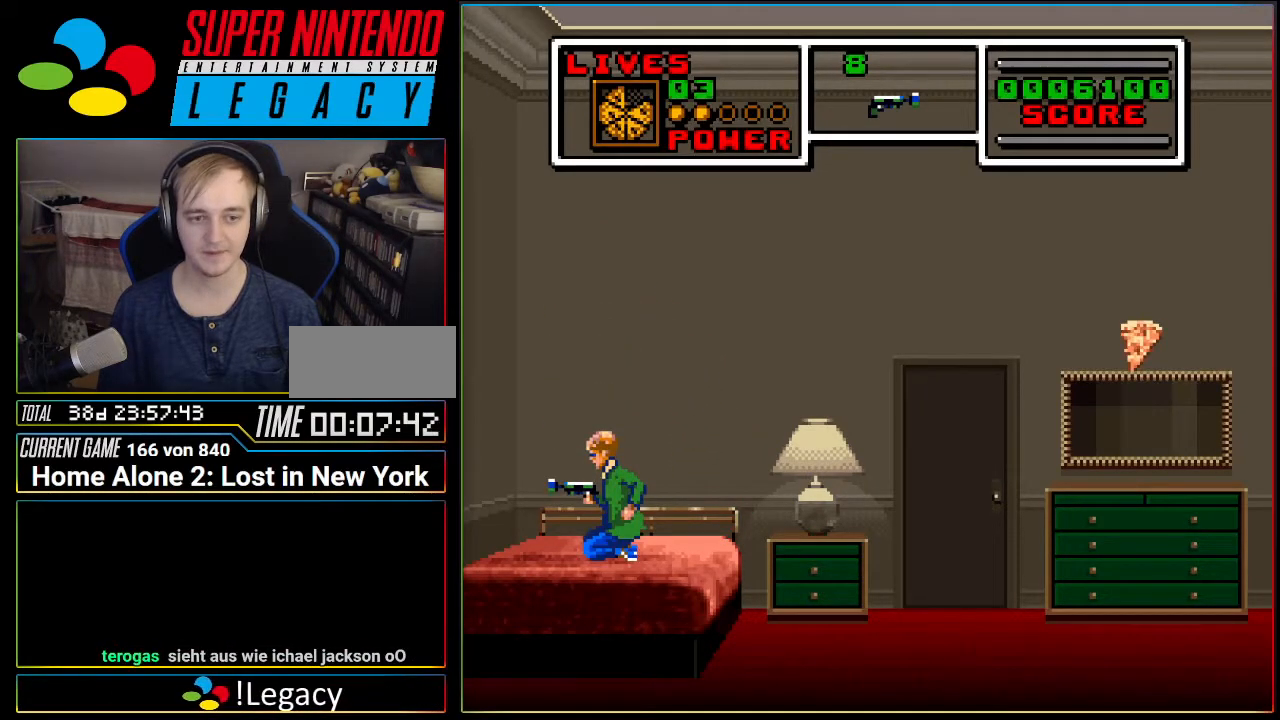
{"buttons": ["DPAD_DOWN"], "events": []}
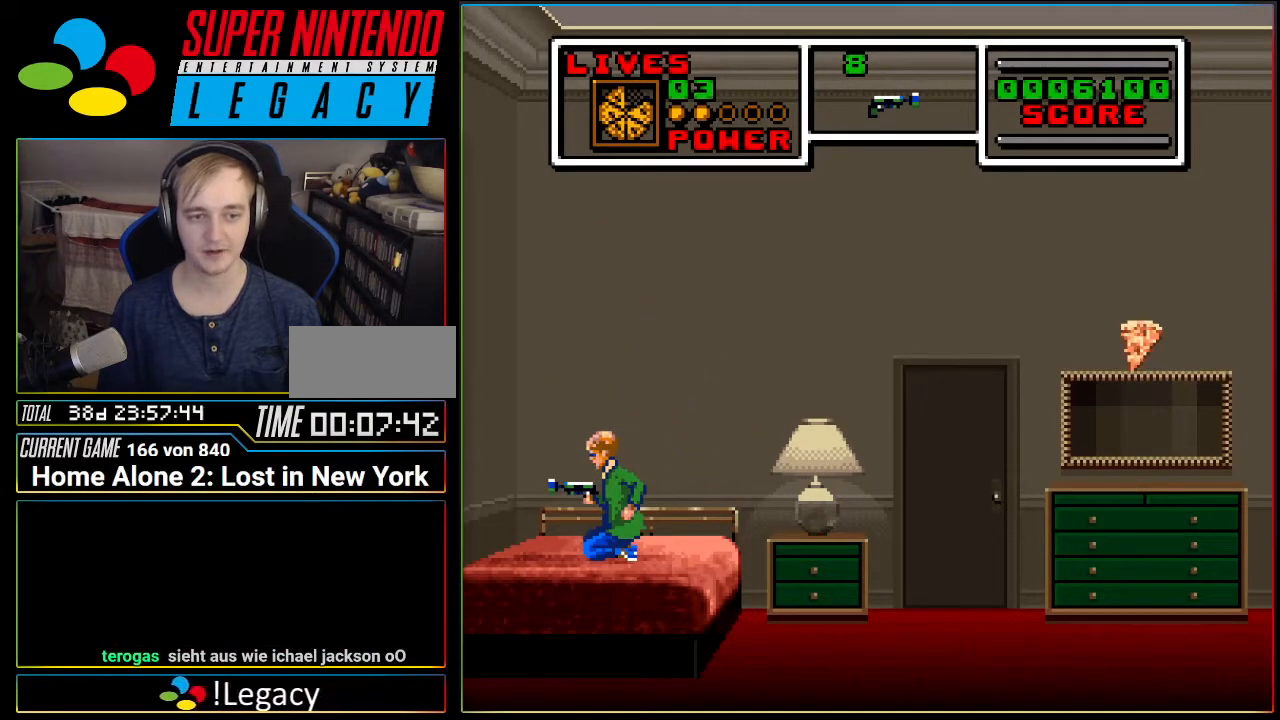
{"buttons": ["A"], "events": [[50, "DPAD_DOWN", "up"], [367, "A", "down"]]}
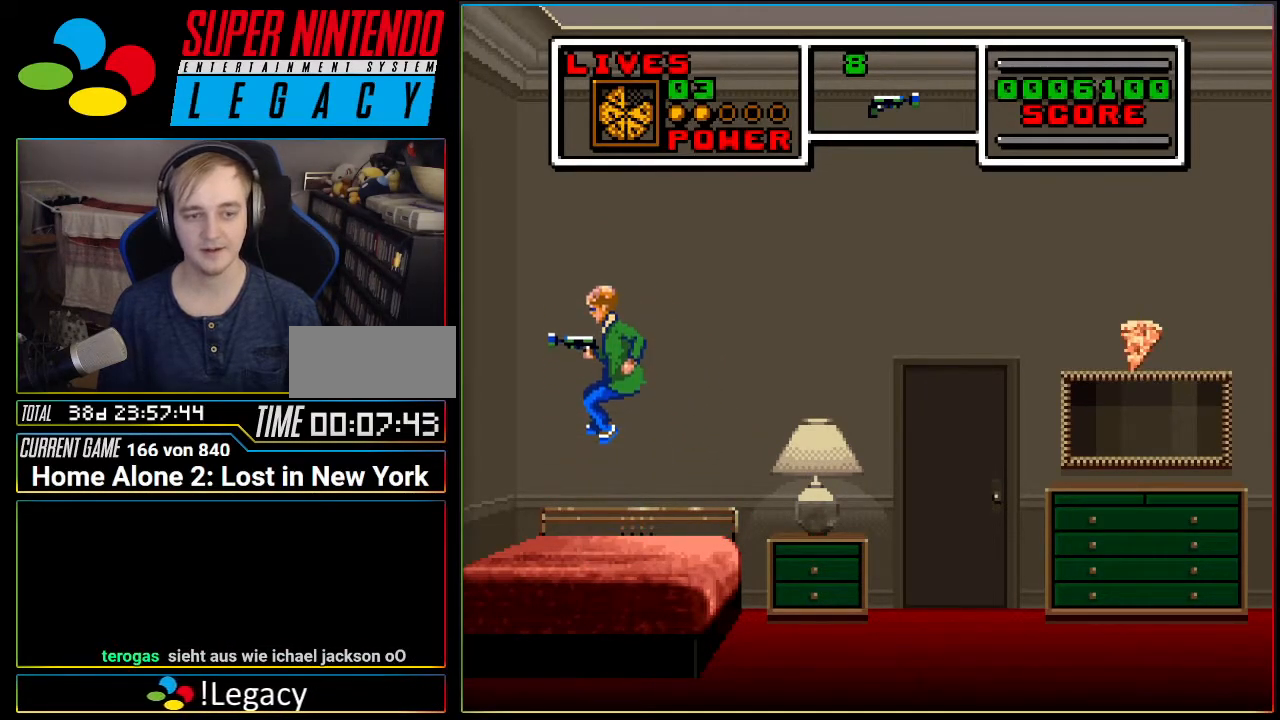
{"buttons": [], "events": [[333, "A", "up"]]}
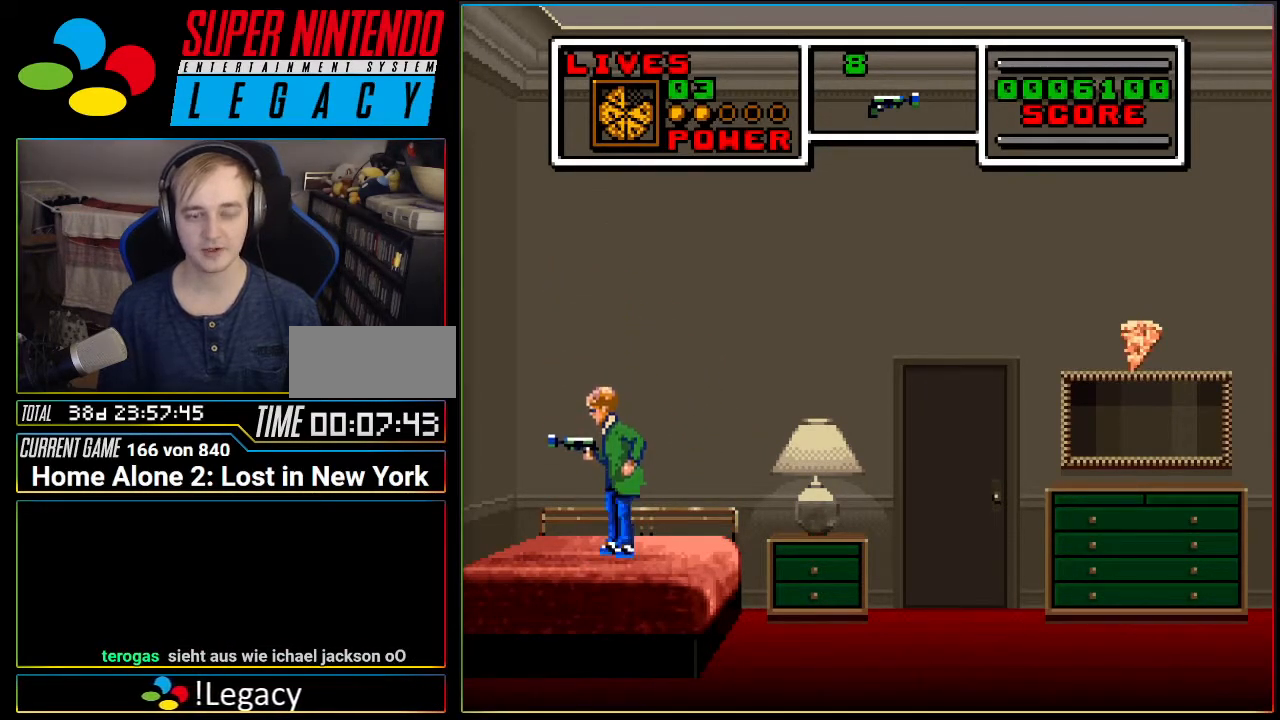
{"buttons": ["DPAD_RIGHT"], "events": [[50, "A", "down"], [167, "A", "up"], [417, "DPAD_RIGHT", "down"]]}
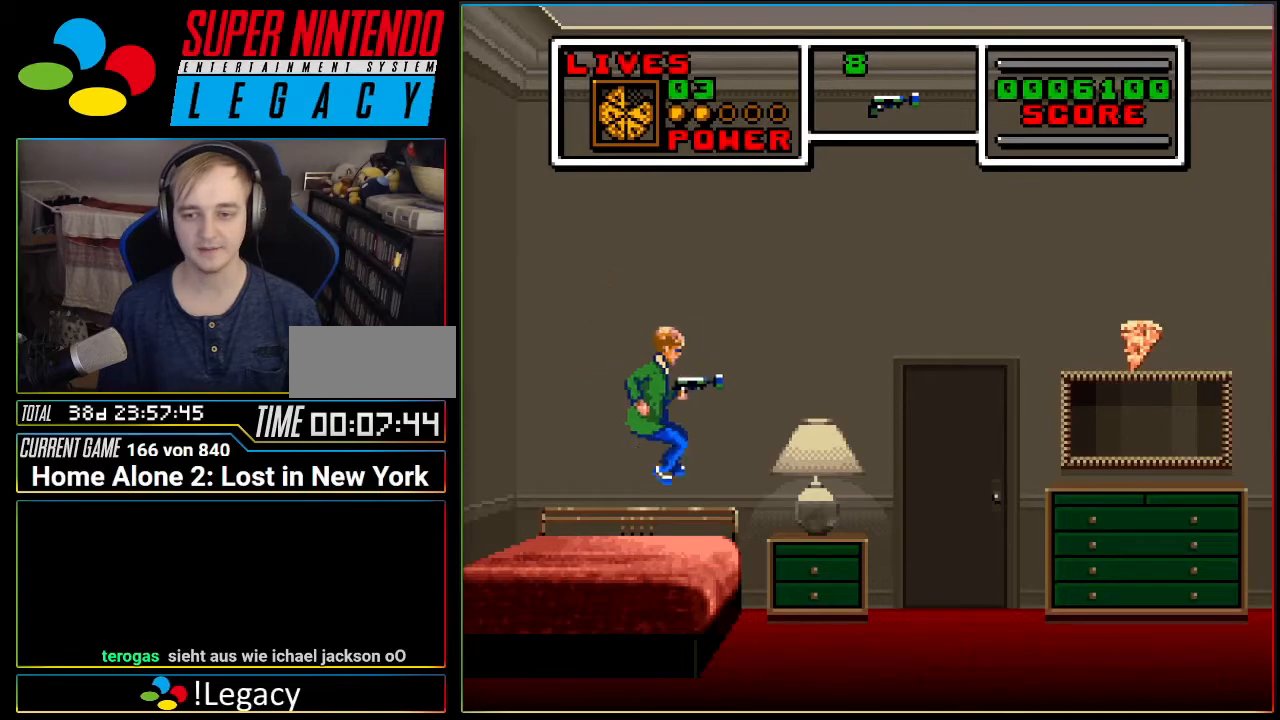
{"buttons": ["A", "DPAD_RIGHT"], "events": [[200, "A", "down"]]}
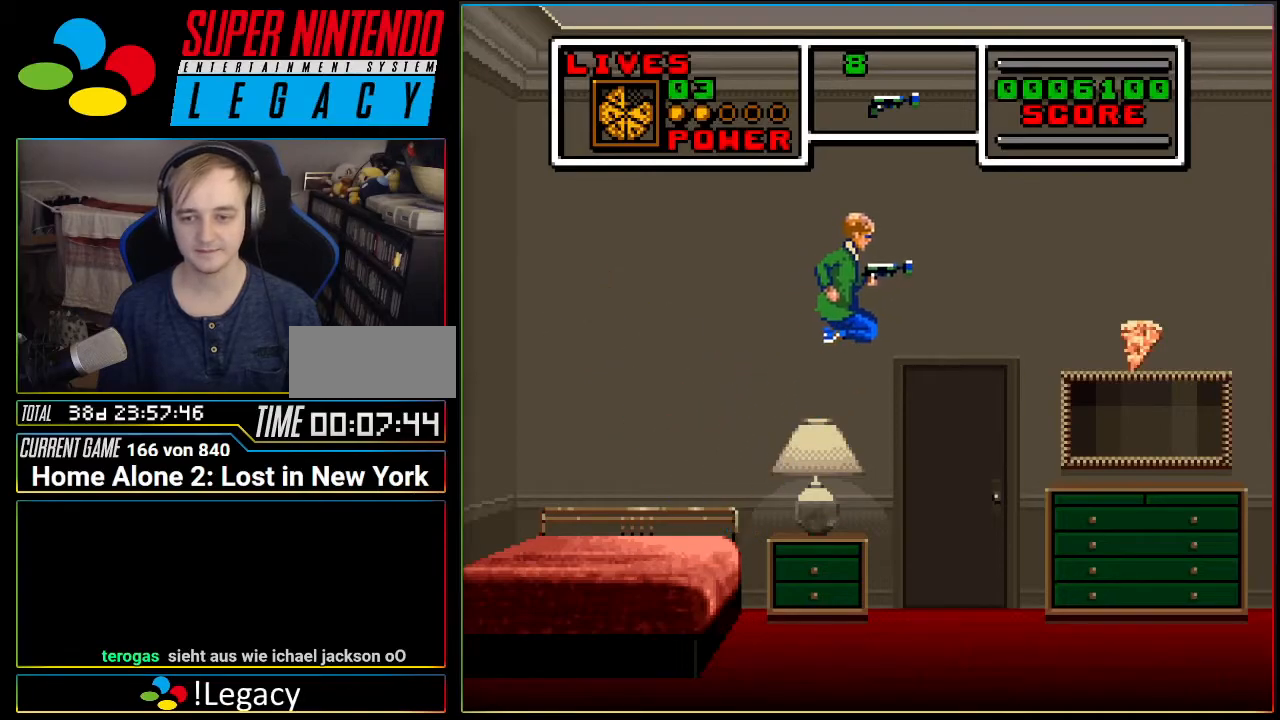
{"buttons": ["A"], "events": [[267, "A", "up"], [401, "DPAD_RIGHT", "up"], [484, "A", "down"]]}
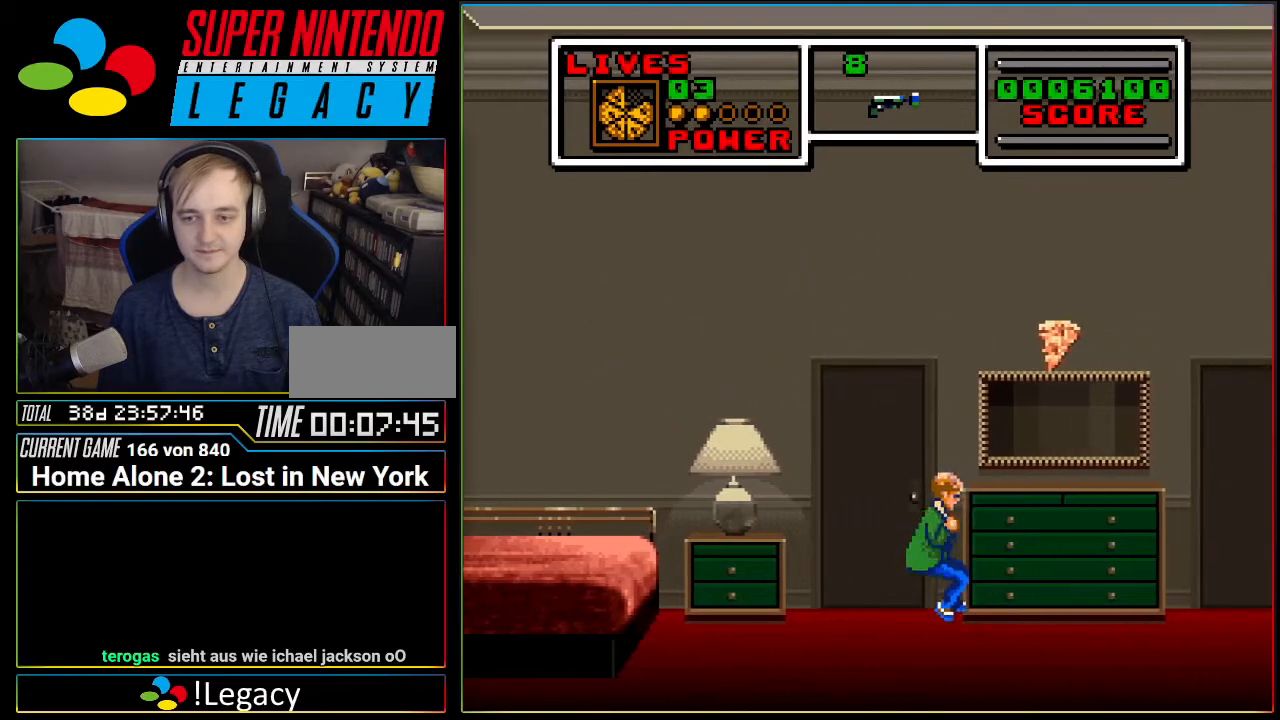
{"buttons": [], "events": [[83, "DPAD_RIGHT", "down"], [450, "A", "up"], [450, "DPAD_RIGHT", "up"]]}
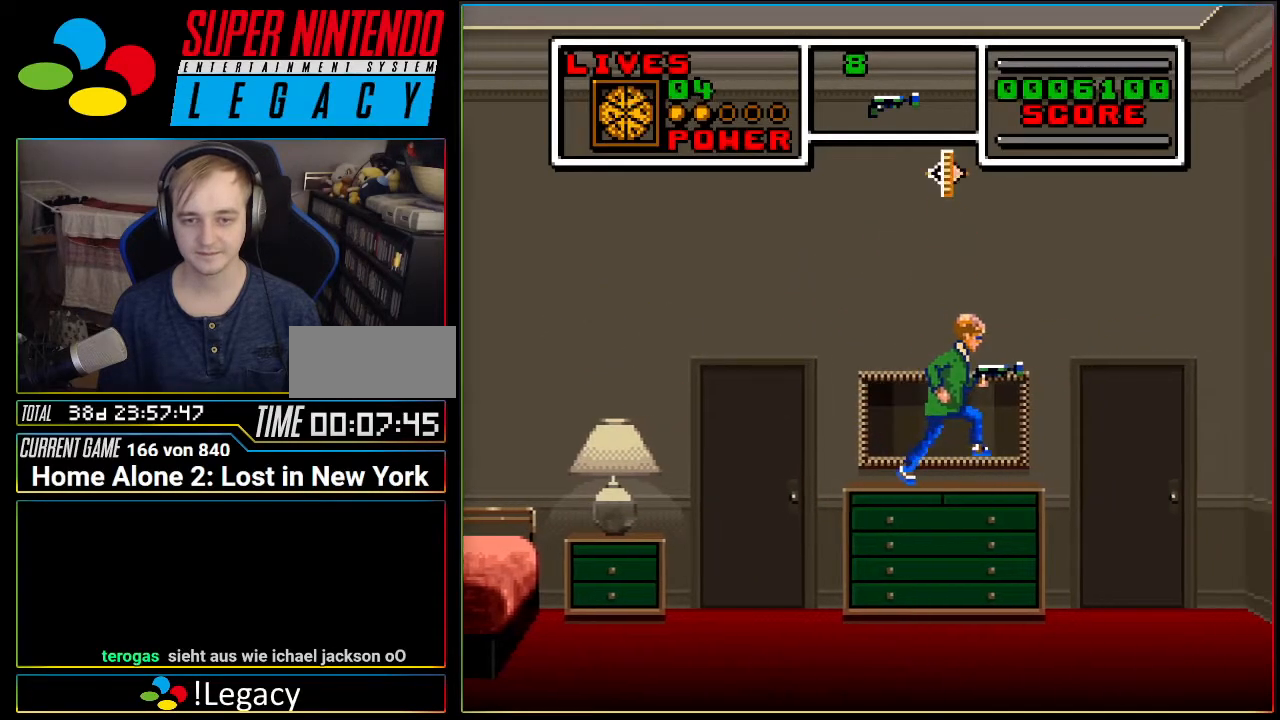
{"buttons": ["DPAD_RIGHT"], "events": [[167, "A", "down"], [367, "DPAD_RIGHT", "down"], [484, "A", "up"]]}
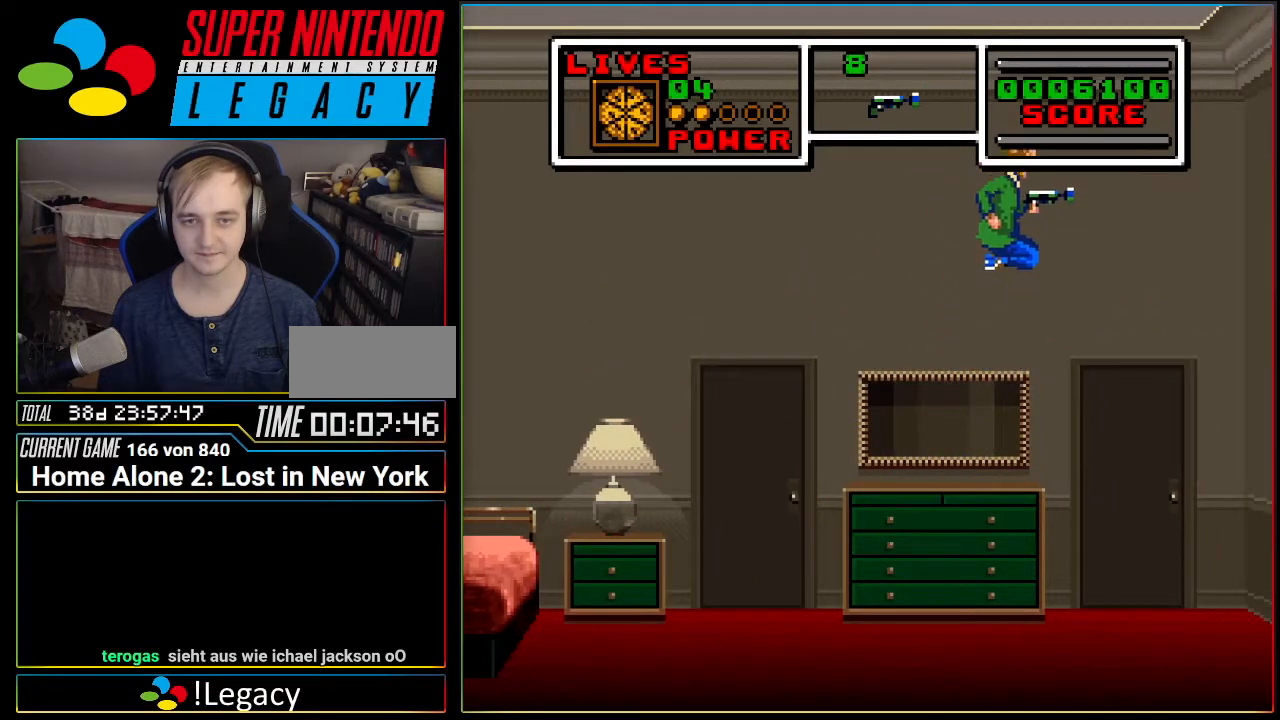
{"buttons": ["DPAD_LEFT"], "events": [[300, "DPAD_RIGHT", "up"], [484, "DPAD_LEFT", "down"]]}
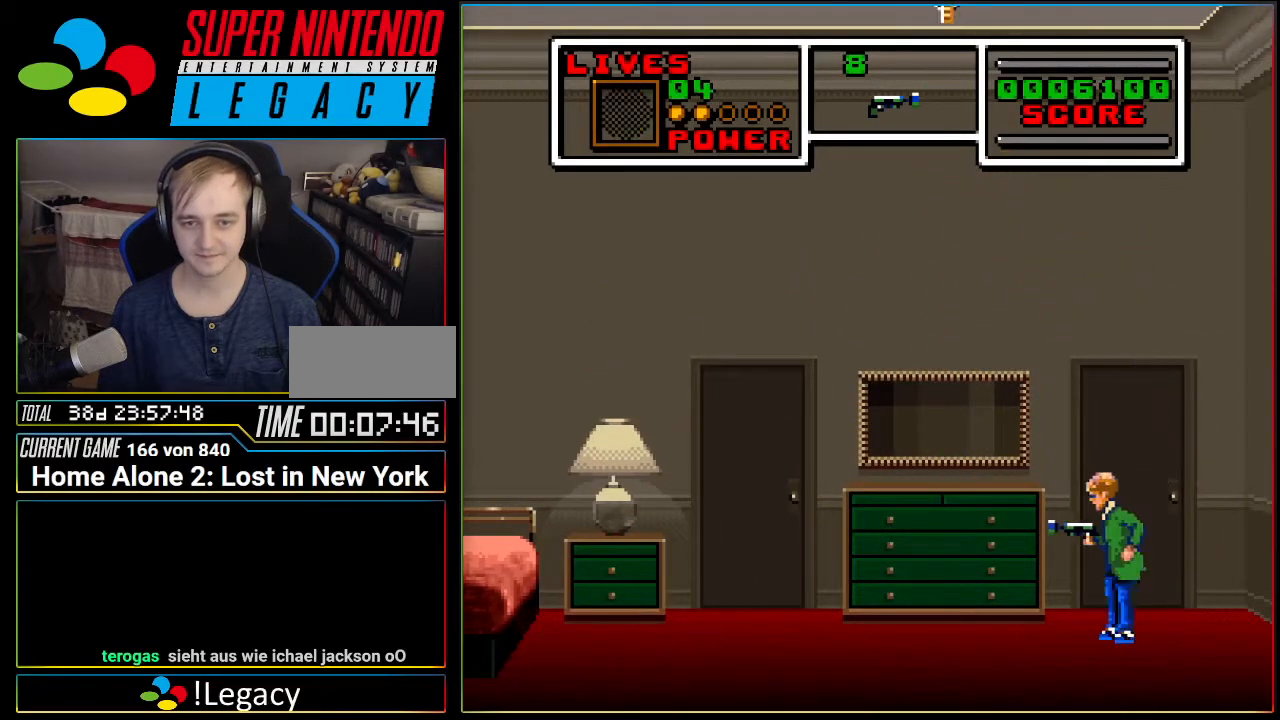
{"buttons": [], "events": [[50, "DPAD_LEFT", "up"], [200, "DPAD_UP", "down"], [401, "DPAD_UP", "up"]]}
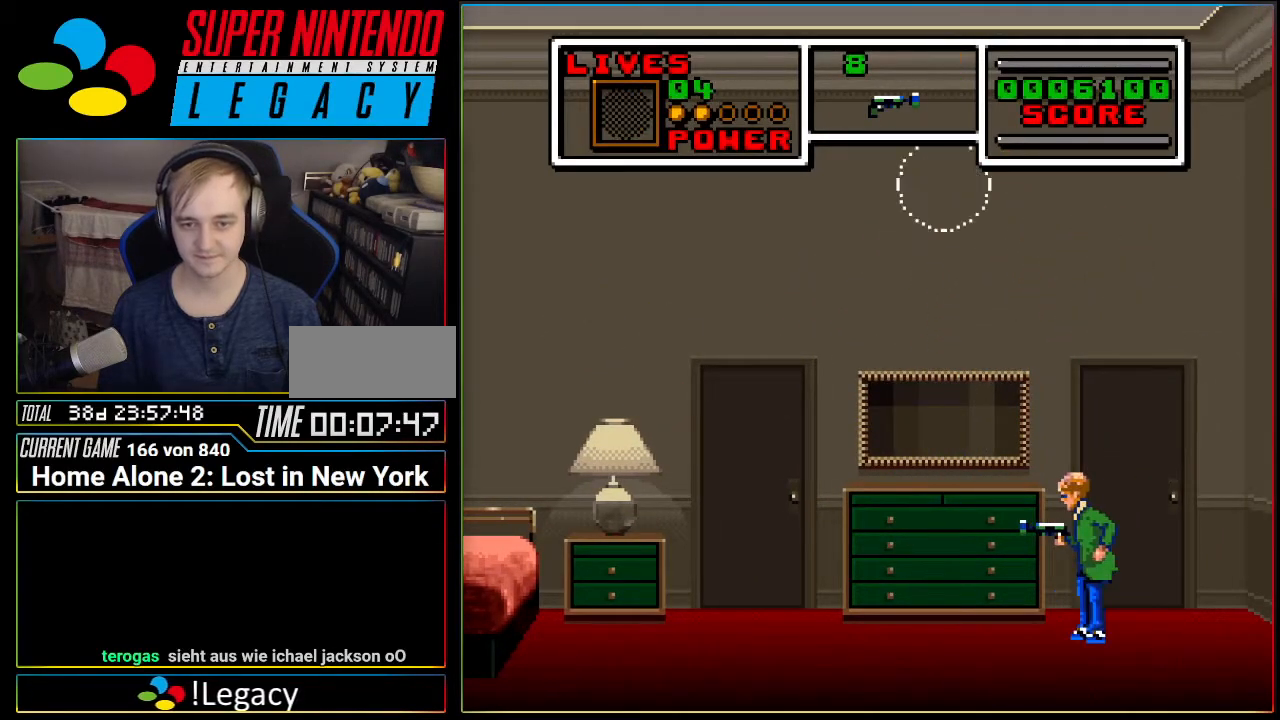
{"buttons": ["DPAD_UP"], "events": [[117, "DPAD_RIGHT", "down"], [233, "DPAD_RIGHT", "up"], [300, "DPAD_UP", "down"]]}
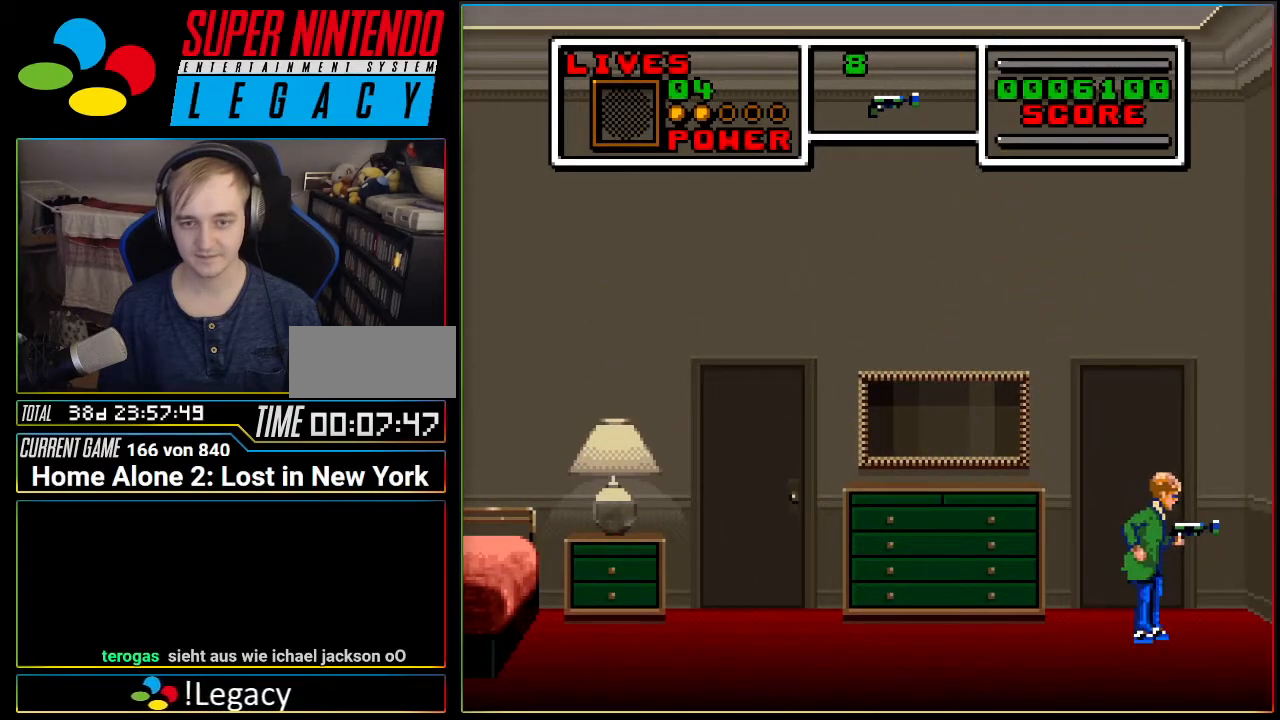
{"buttons": [], "events": [[84, "DPAD_UP", "up"], [167, "DPAD_UP", "down"], [284, "DPAD_UP", "up"], [351, "DPAD_UP", "down"], [467, "DPAD_UP", "up"]]}
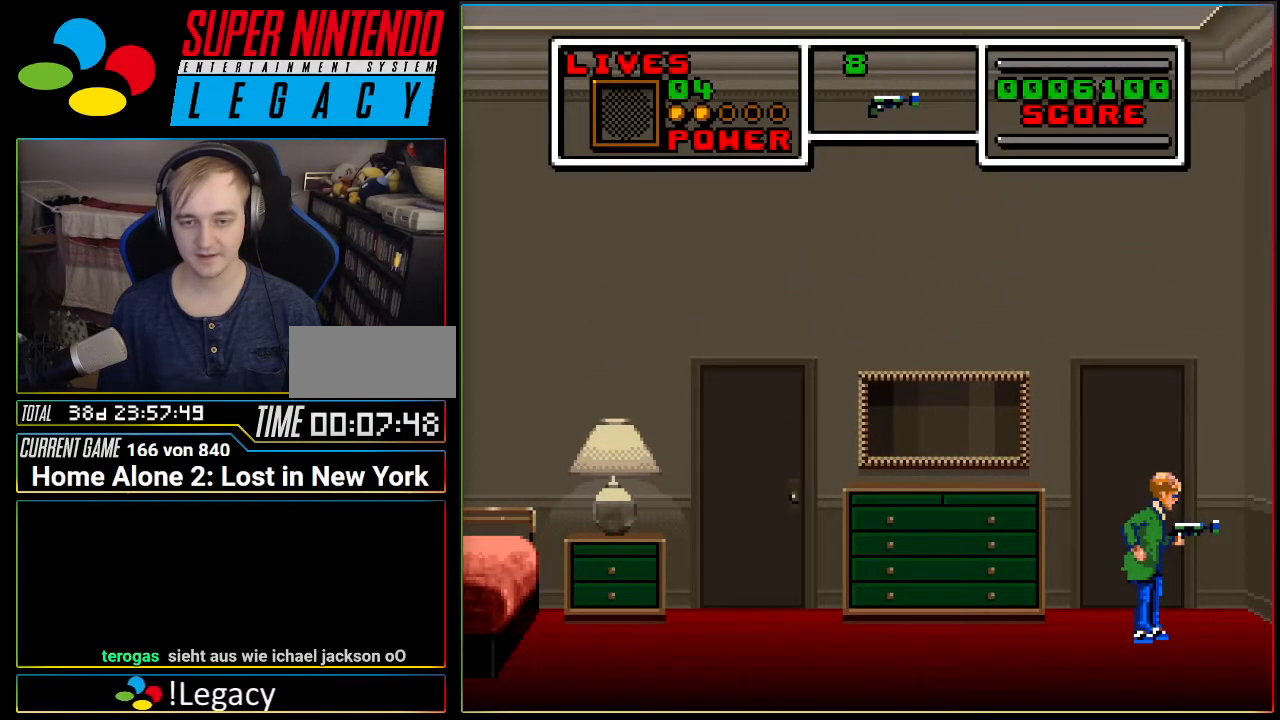
{"buttons": ["DPAD_RIGHT"], "events": [[33, "DPAD_LEFT", "down"], [33, "DPAD_UP", "down"], [133, "DPAD_LEFT", "up"], [183, "DPAD_UP", "up"], [217, "DPAD_UP", "down"], [317, "DPAD_UP", "up"], [433, "DPAD_RIGHT", "down"]]}
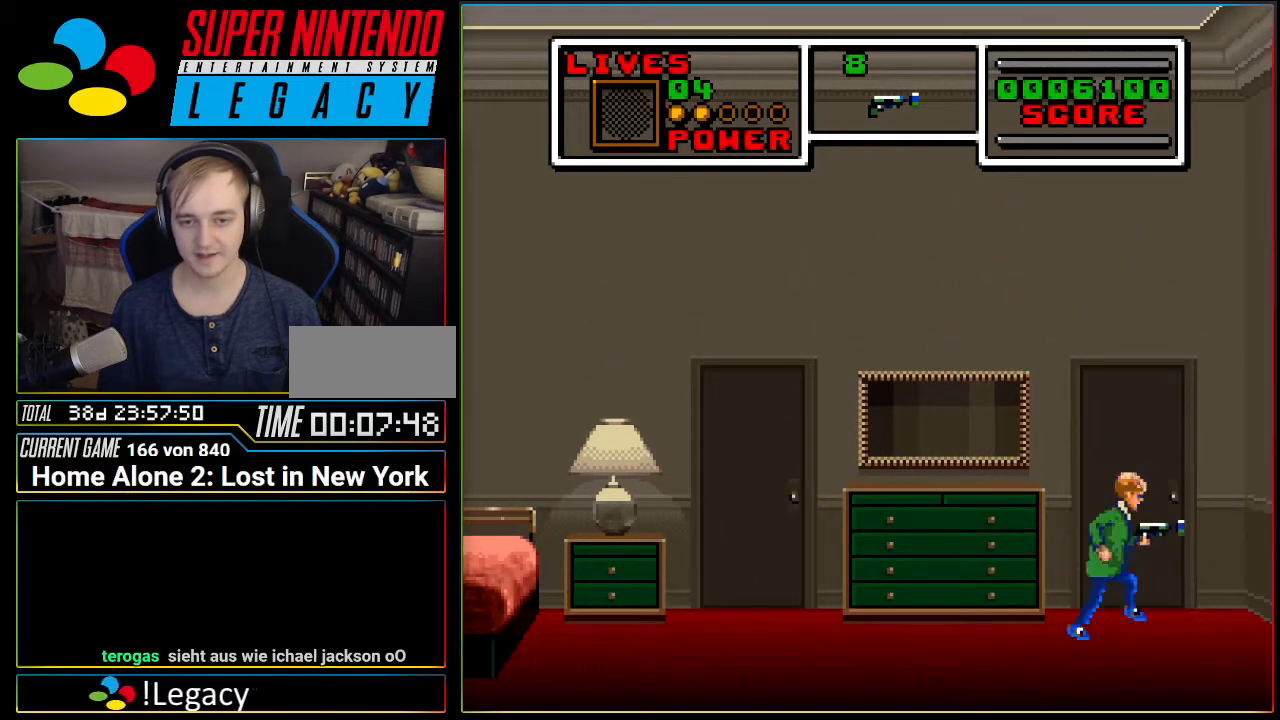
{"buttons": [], "events": [[34, "DPAD_RIGHT", "up"], [67, "DPAD_UP", "down"], [150, "DPAD_UP", "up"], [217, "DPAD_UP", "down"], [351, "DPAD_UP", "up"], [384, "DPAD_UP", "down"], [501, "DPAD_UP", "up"]]}
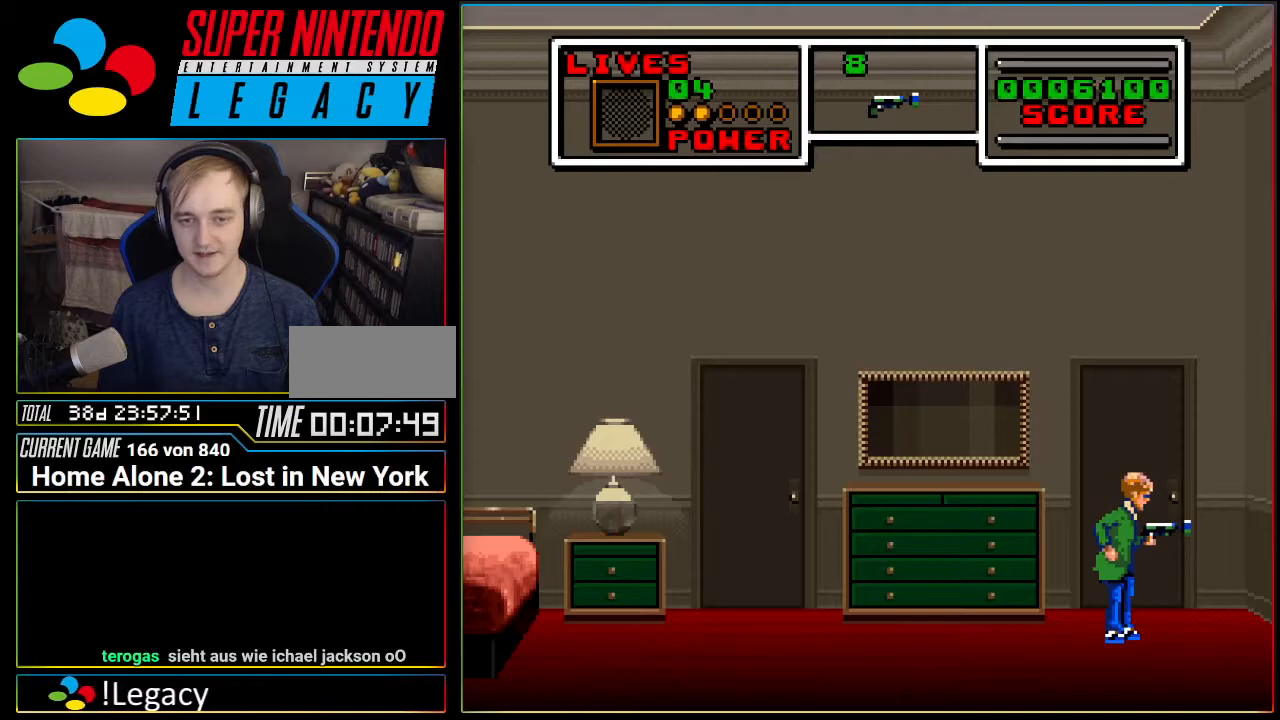
{"buttons": ["DPAD_LEFT"], "events": [[100, "DPAD_LEFT", "down"]]}
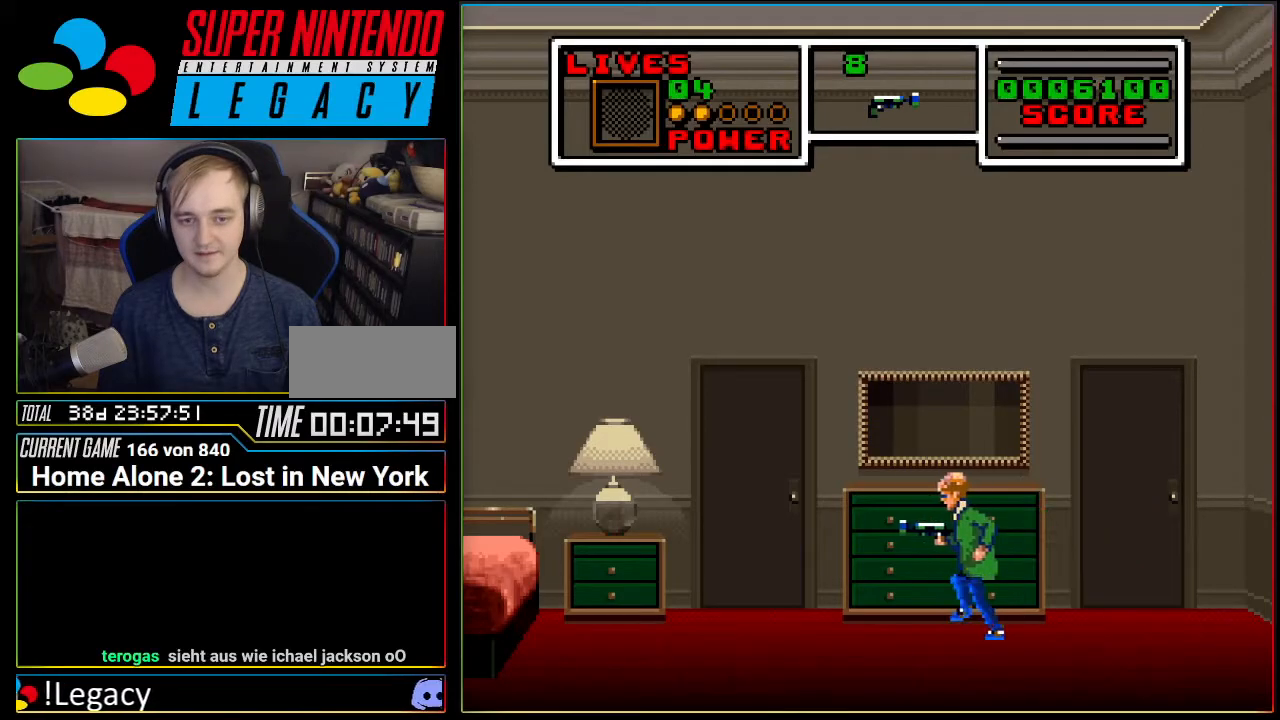
{"buttons": ["DPAD_LEFT"], "events": [[134, "DPAD_LEFT", "up"], [167, "DPAD_UP", "down"], [384, "DPAD_LEFT", "down"], [384, "DPAD_UP", "up"]]}
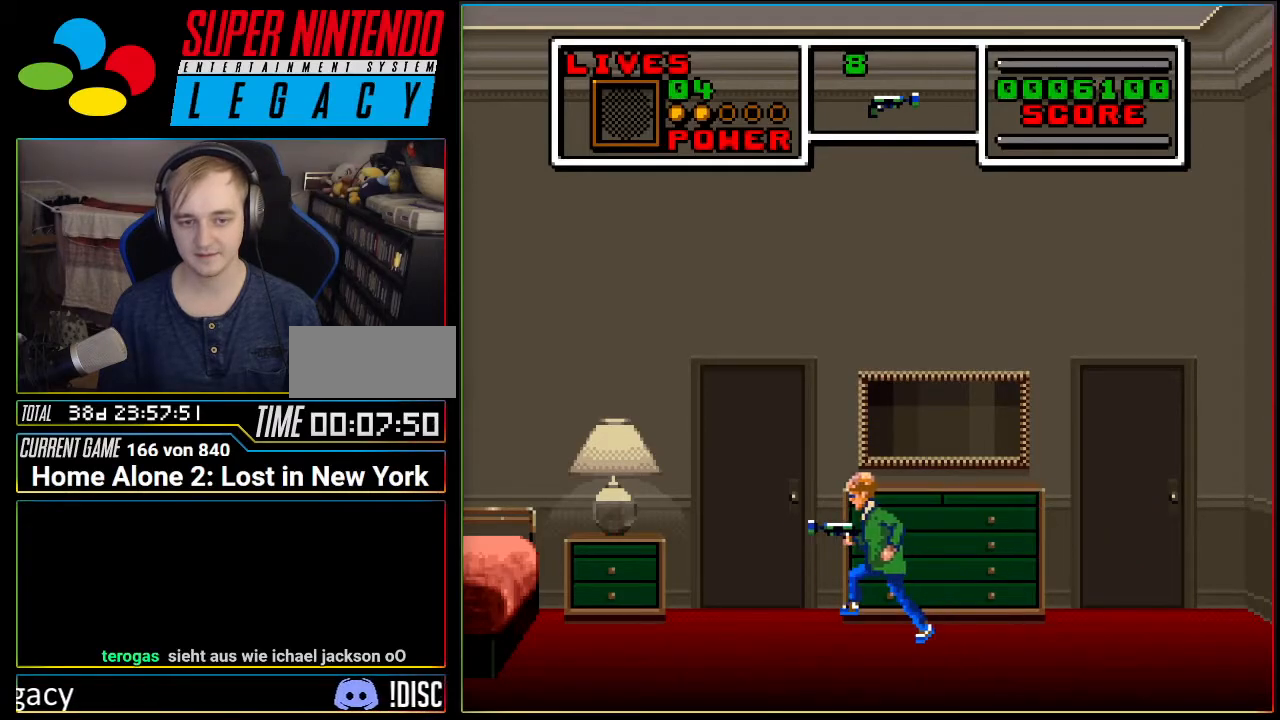
{"buttons": ["DPAD_RIGHT"], "events": [[100, "DPAD_LEFT", "up"], [217, "DPAD_RIGHT", "down"], [217, "X", "down"], [400, "X", "up"]]}
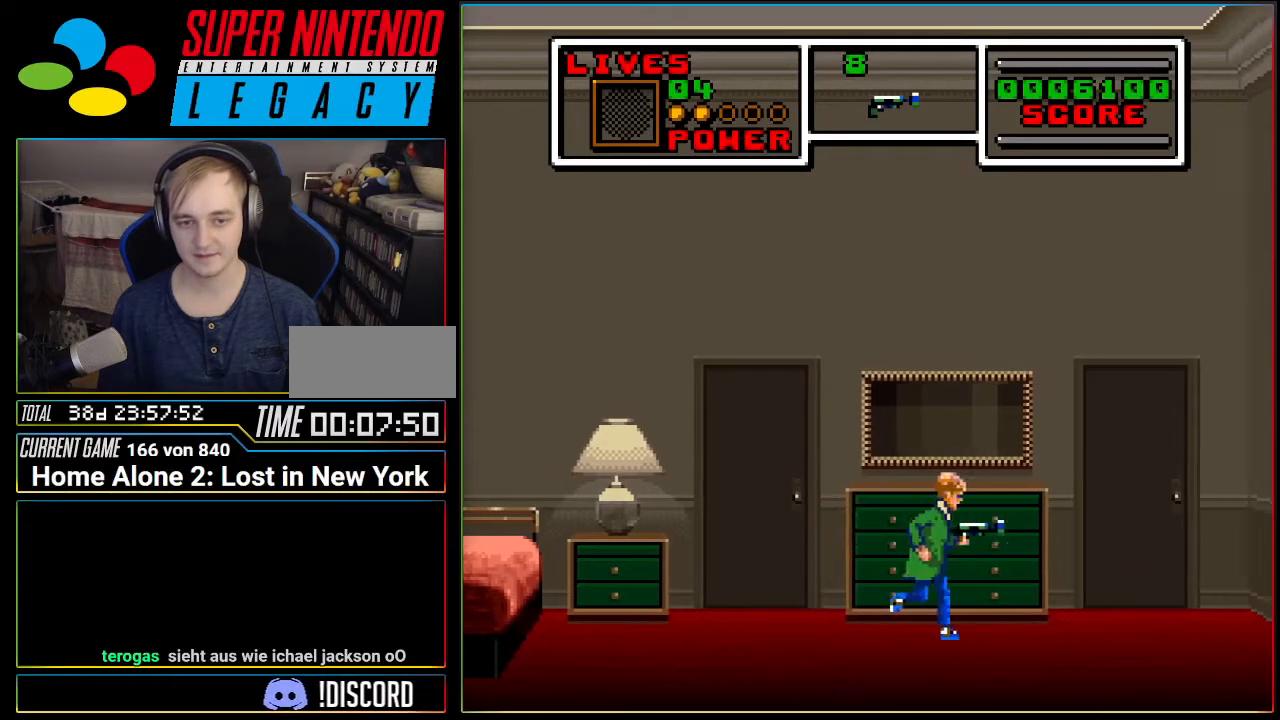
{"buttons": ["X", "DPAD_RIGHT"], "events": [[34, "X", "down"], [200, "X", "up"], [250, "X", "down"], [401, "X", "up"], [467, "X", "down"]]}
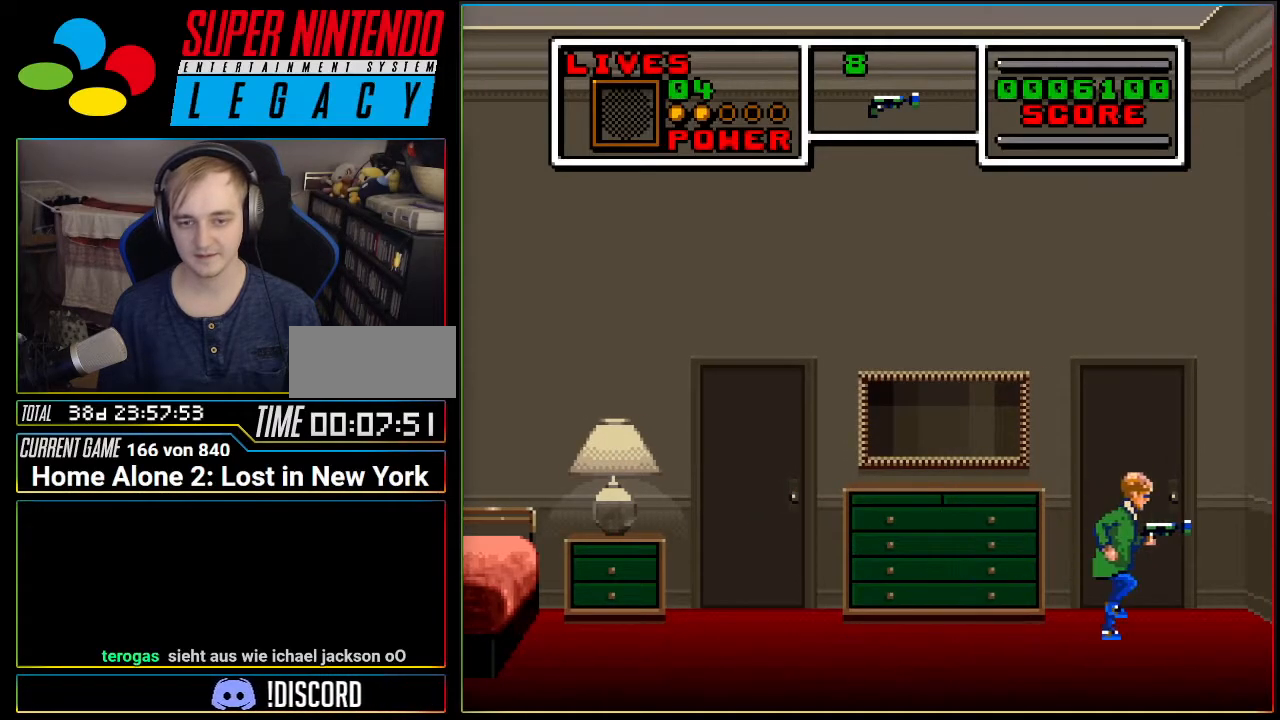
{"buttons": ["DPAD_LEFT"], "events": [[66, "DPAD_RIGHT", "up"], [100, "X", "up"], [133, "DPAD_UP", "down"], [183, "X", "down"], [283, "DPAD_UP", "up"], [350, "X", "up"], [383, "X", "down"], [467, "DPAD_LEFT", "down"], [500, "X", "up"]]}
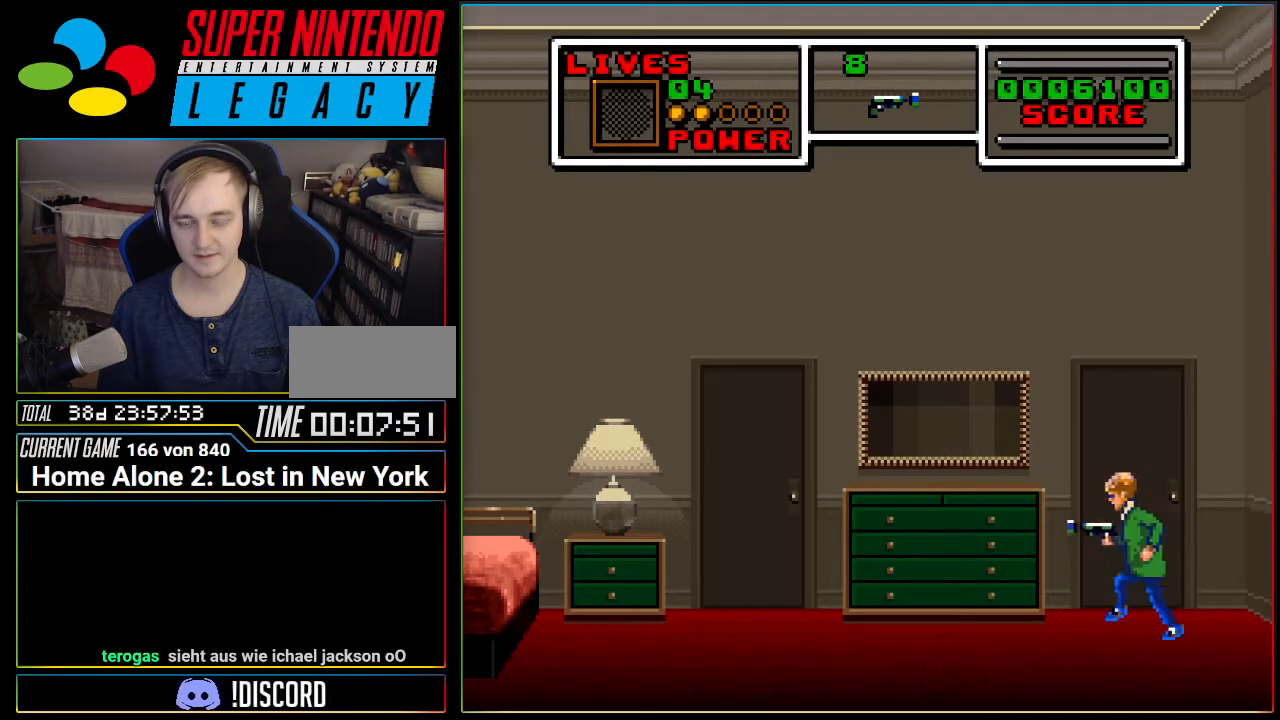
{"buttons": ["X", "DPAD_LEFT"], "events": [[67, "X", "down"], [184, "X", "up"], [234, "X", "down"], [384, "X", "up"], [417, "X", "down"]]}
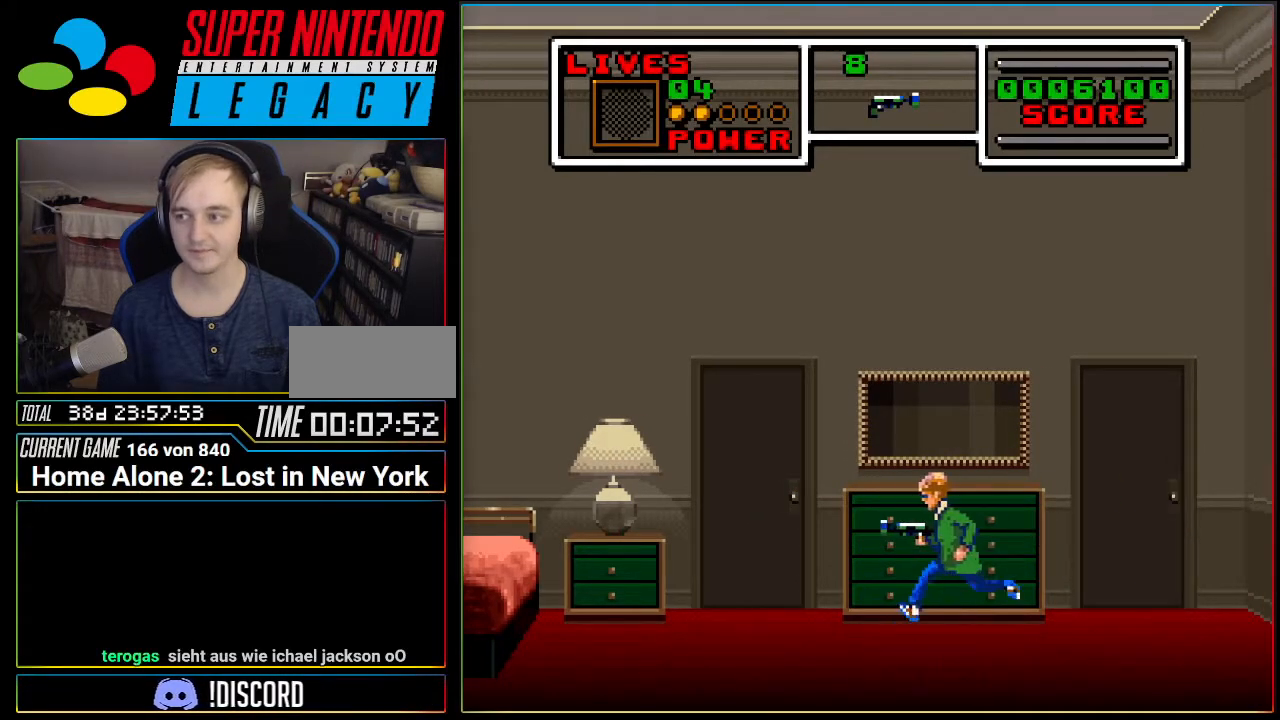
{"buttons": ["DPAD_LEFT"], "events": [[66, "X", "up"], [100, "X", "down"], [250, "X", "up"], [317, "X", "down"], [467, "X", "up"]]}
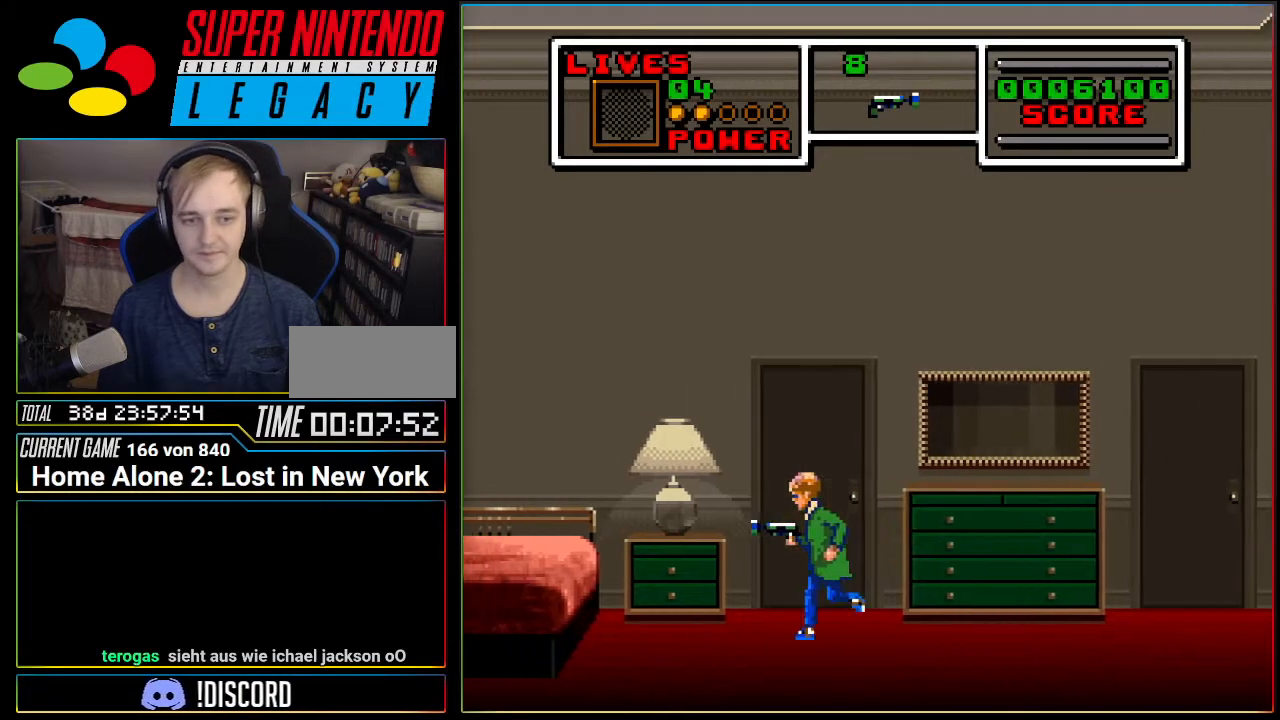
{"buttons": ["X", "DPAD_UP"], "events": [[34, "X", "down"], [167, "X", "up"], [284, "X", "down"], [401, "X", "up"], [434, "DPAD_LEFT", "up"], [434, "DPAD_UP", "down"], [484, "X", "down"]]}
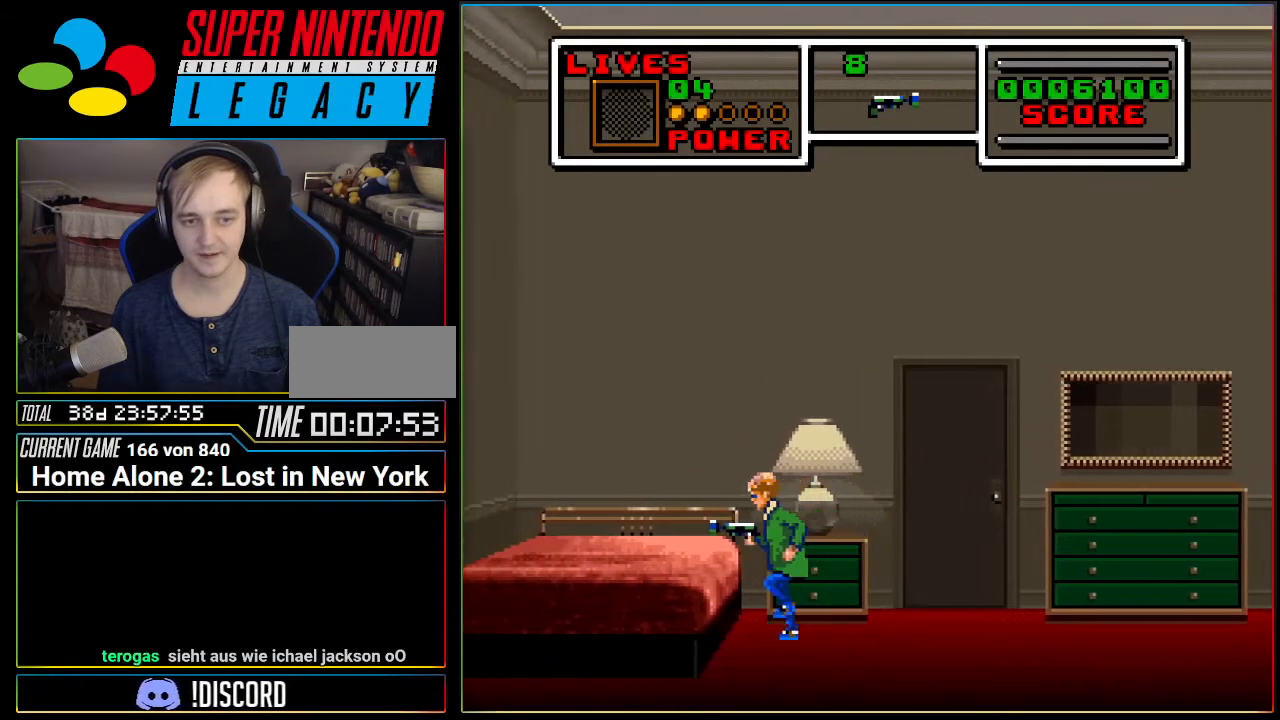
{"buttons": ["X", "DPAD_RIGHT"], "events": [[133, "DPAD_UP", "up"], [133, "X", "up"], [167, "DPAD_RIGHT", "down"], [167, "X", "down"], [317, "X", "up"], [417, "X", "down"]]}
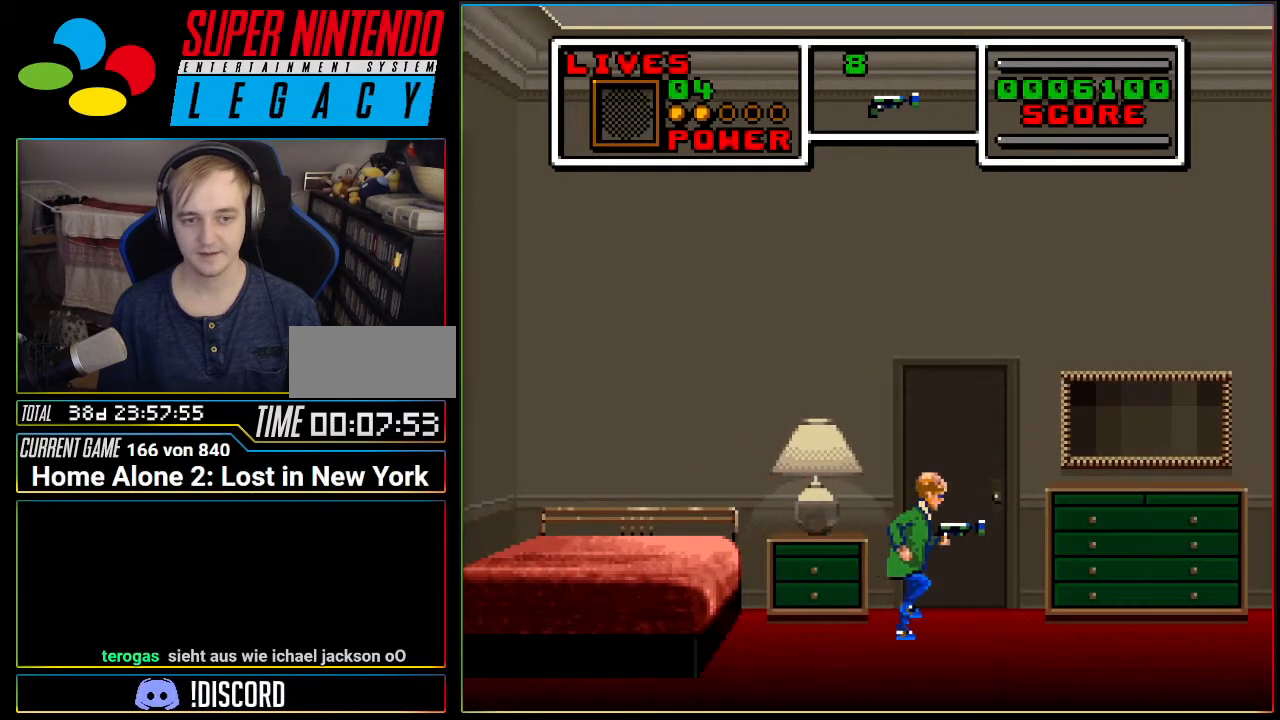
{"buttons": ["DPAD_UP"], "events": [[34, "X", "up"], [67, "DPAD_UP", "down"], [100, "DPAD_RIGHT", "up"], [217, "DPAD_UP", "up"], [250, "DPAD_UP", "down"]]}
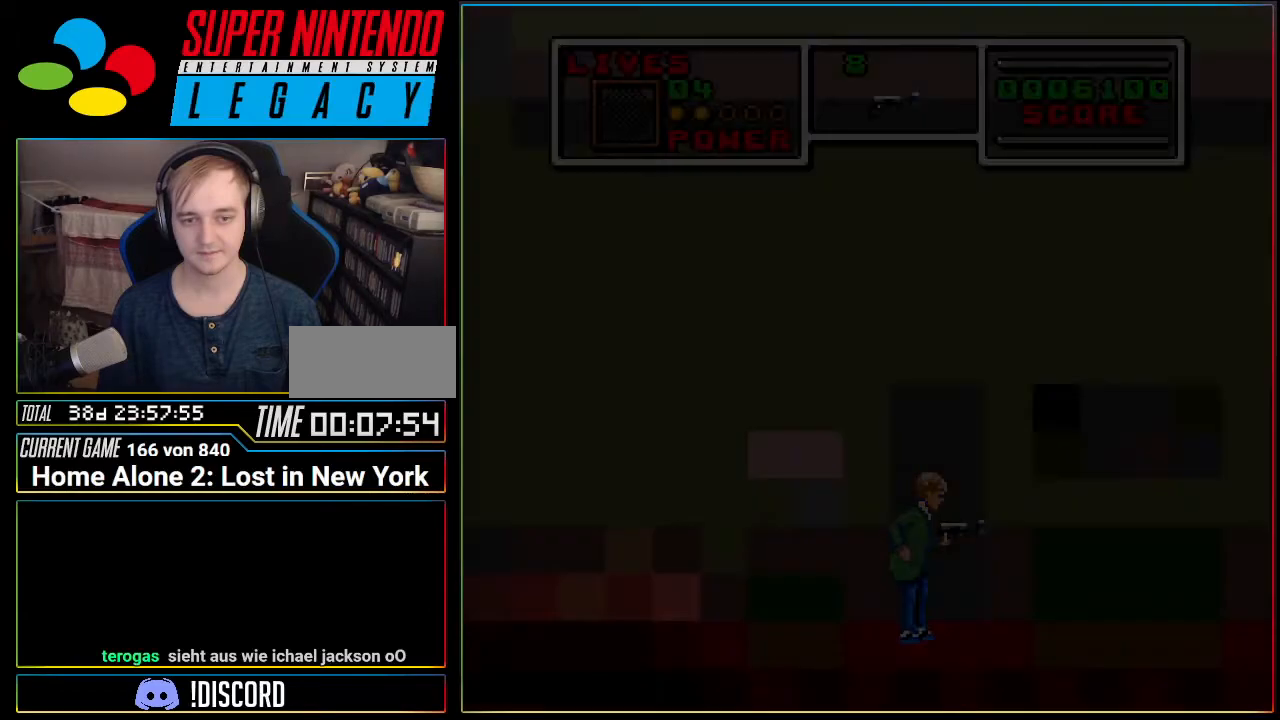
{"buttons": [], "events": [[83, "DPAD_UP", "up"]]}
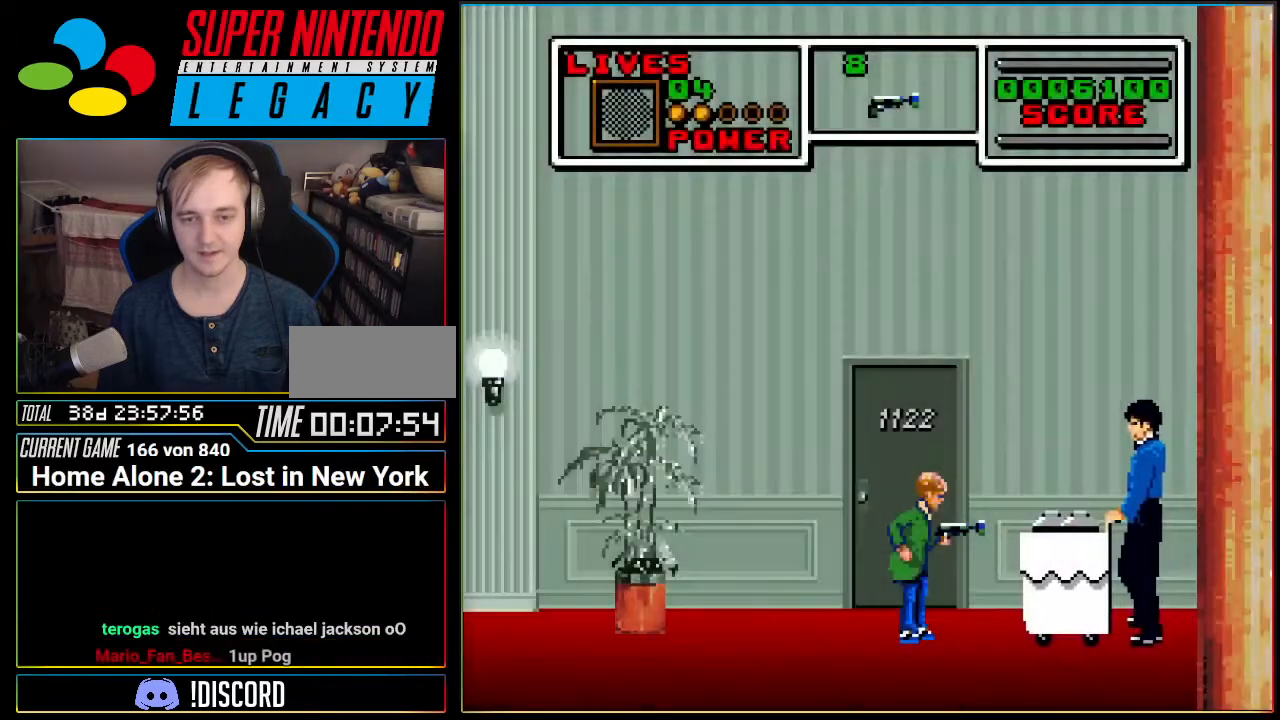
{"buttons": ["DPAD_LEFT"], "events": [[300, "DPAD_LEFT", "down"]]}
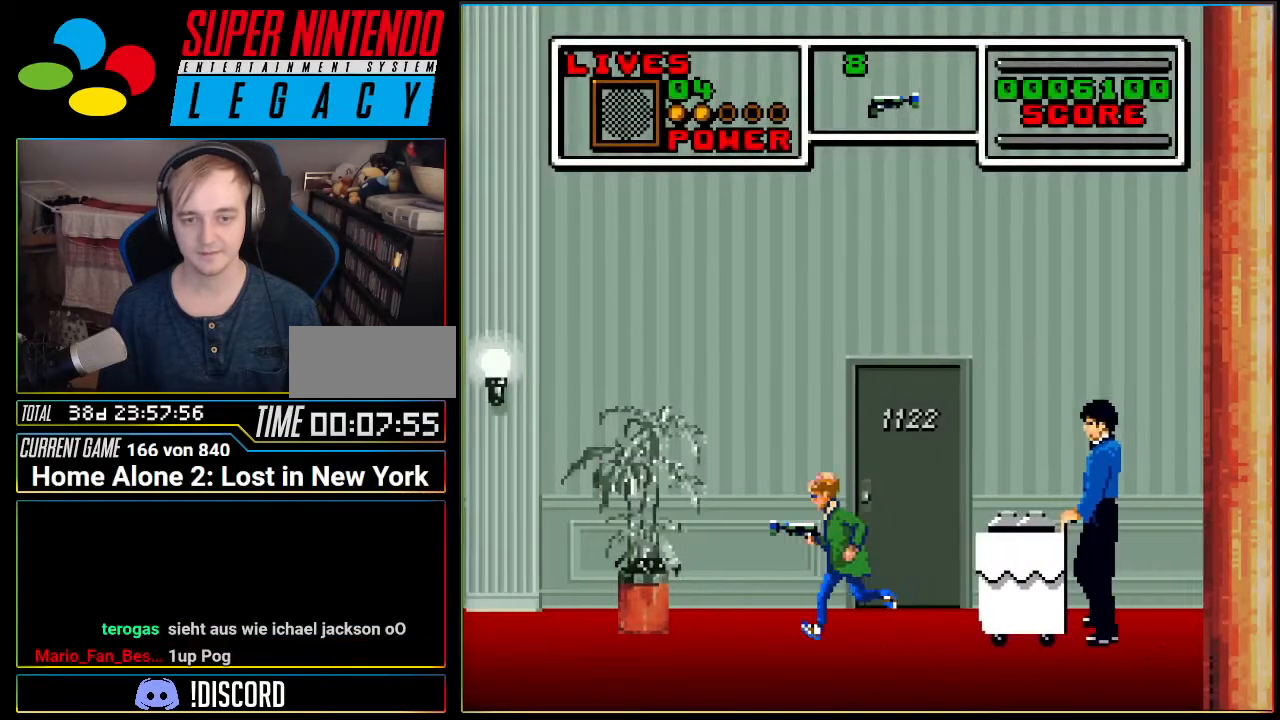
{"buttons": [], "events": [[367, "DPAD_LEFT", "up"]]}